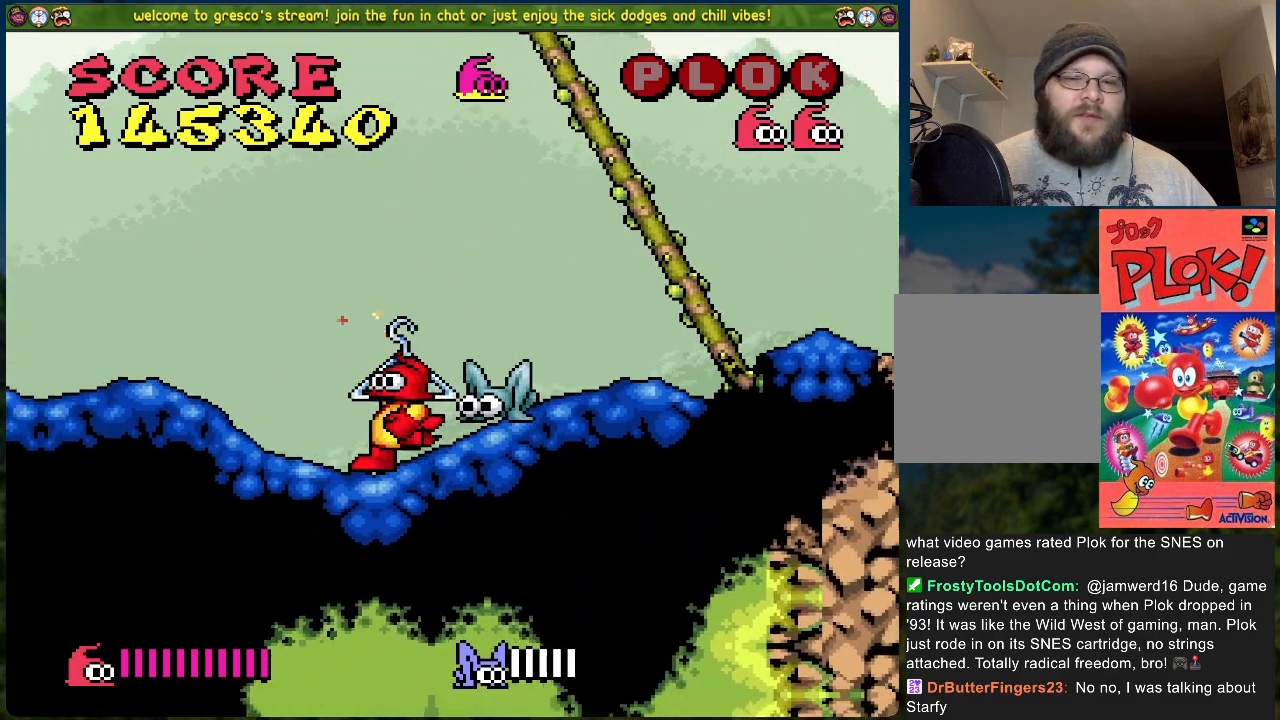
Gameplay with a controller (Xbox layout); each line is a JSON object with the inputs held at the frame after it. "events" lists button and stick changes between this image and that frame as [ms after this image, input, new state], when the widget could be followed in between. Not read: right_stick.
{"buttons": ["DPAD_LEFT"], "left_stick": "center", "events": [[134, "DPAD_LEFT", "up"], [184, "DPAD_RIGHT", "down"], [218, "A", "down"], [268, "DPAD_RIGHT", "up"], [285, "X", "down"], [318, "A", "up"], [335, "X", "up"], [385, "X", "down"], [502, "DPAD_LEFT", "down"], [502, "X", "up"]]}
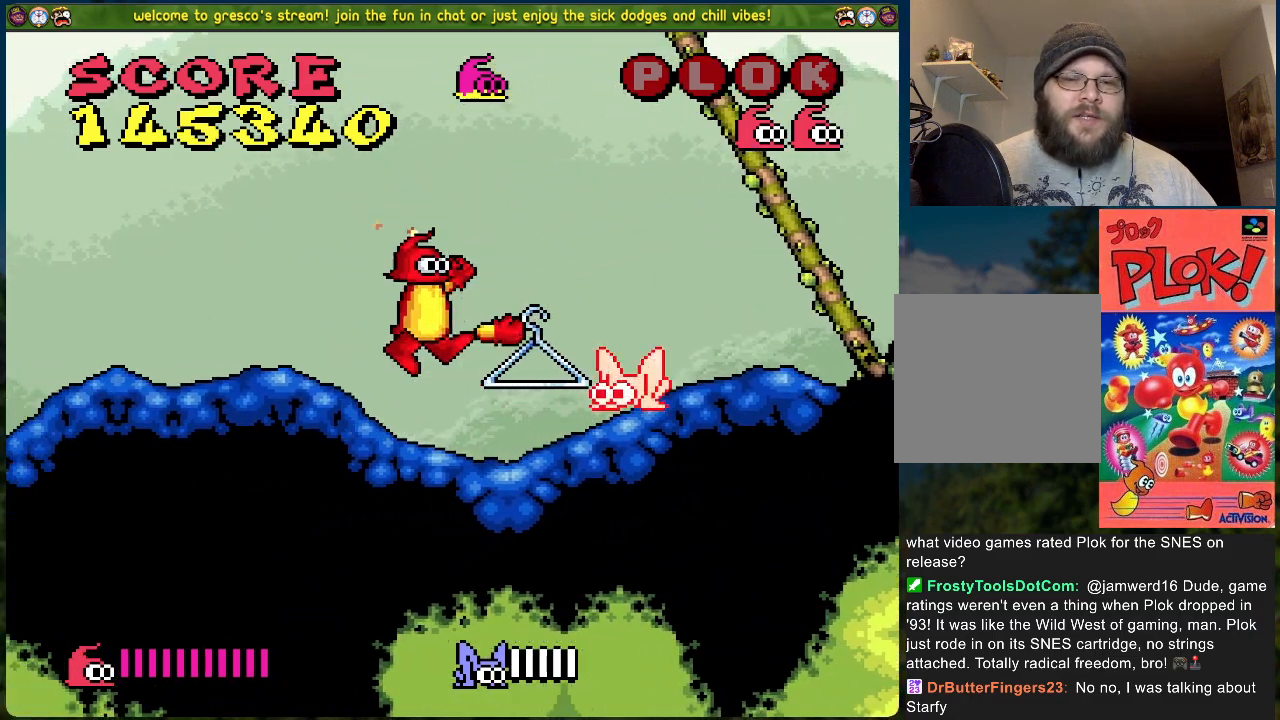
{"buttons": ["DPAD_RIGHT"], "left_stick": "center", "events": [[334, "DPAD_LEFT", "up"], [401, "DPAD_RIGHT", "down"]]}
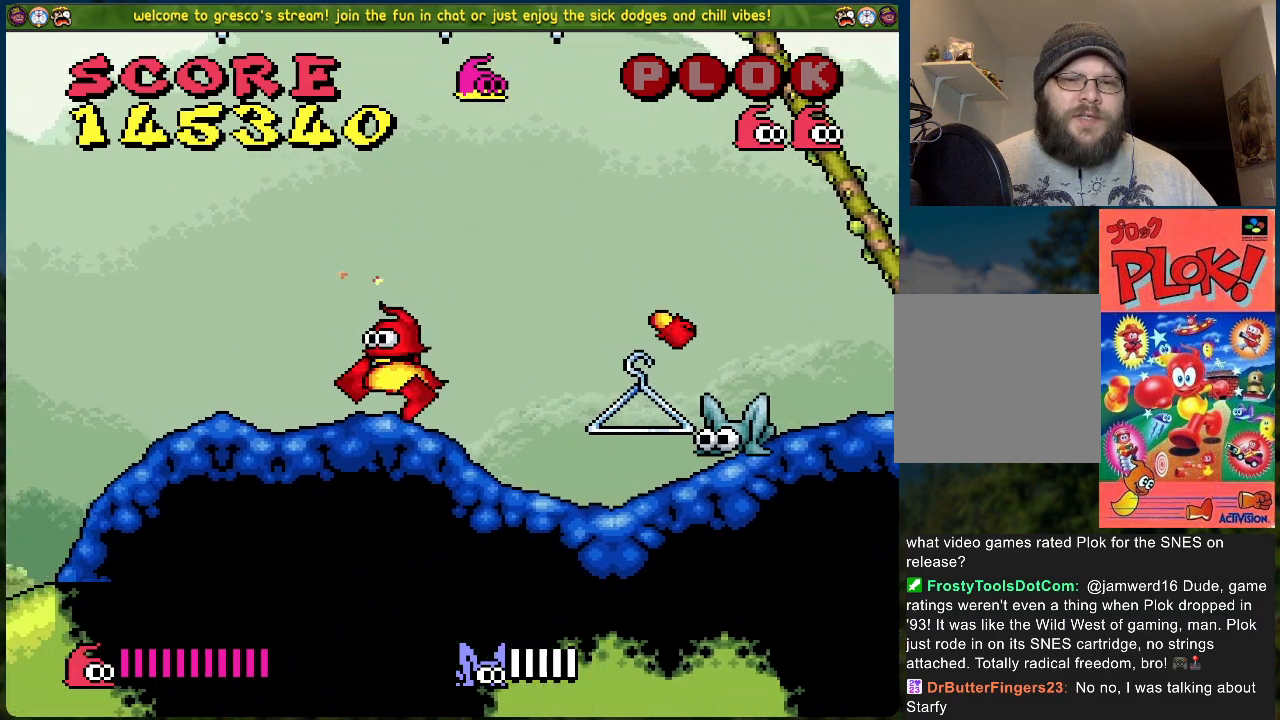
{"buttons": [], "left_stick": "center", "events": [[34, "DPAD_RIGHT", "up"], [84, "X", "down"], [251, "X", "up"]]}
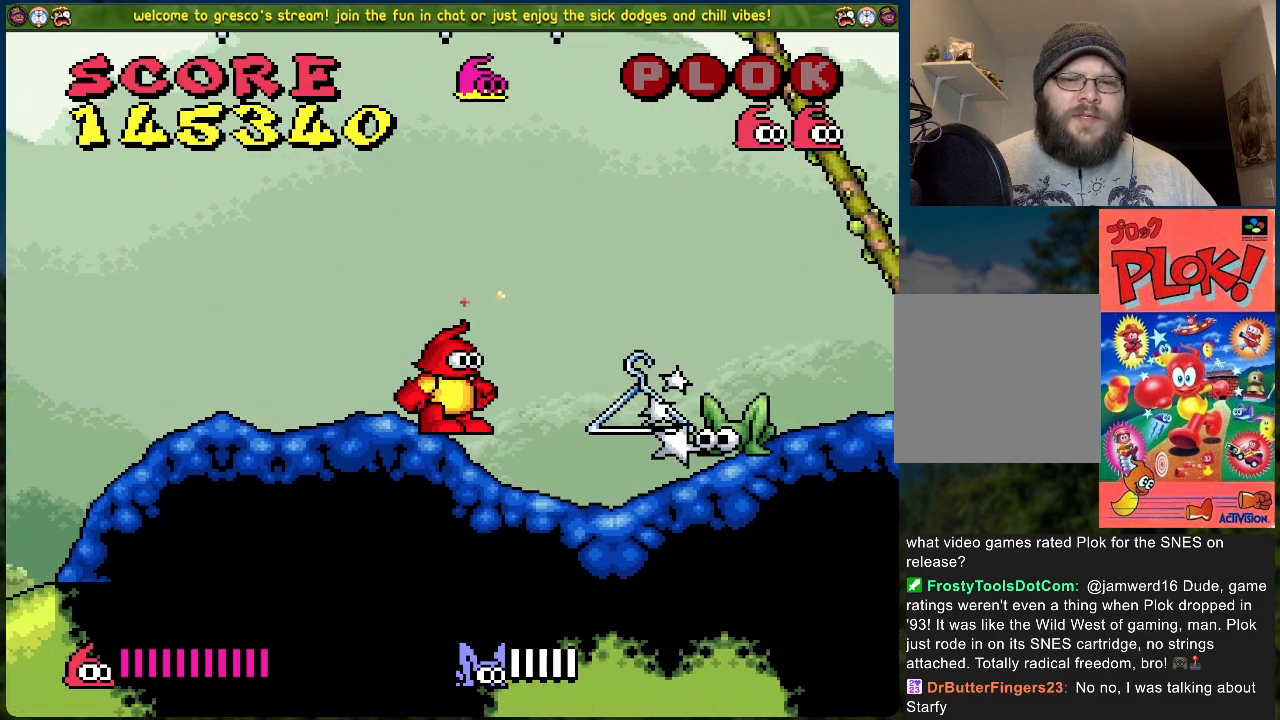
{"buttons": [], "left_stick": "center", "events": []}
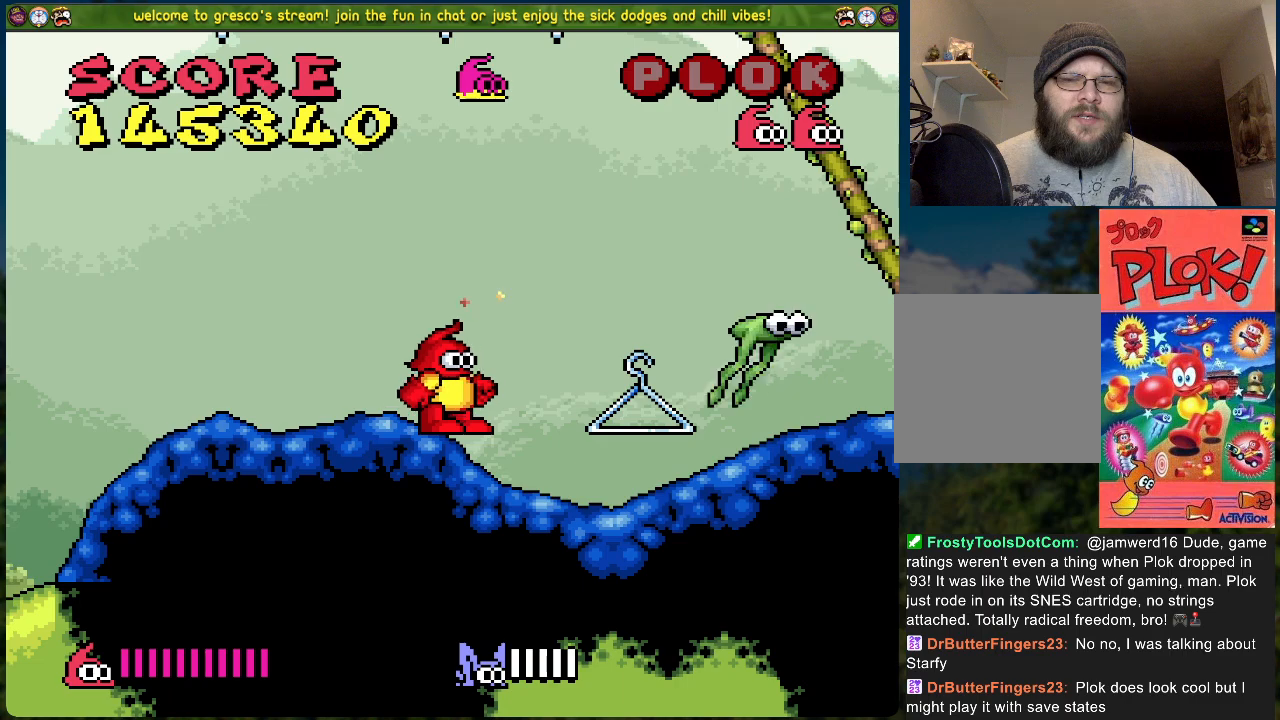
{"buttons": [], "left_stick": "center", "events": [[50, "DPAD_LEFT", "down"], [184, "DPAD_LEFT", "up"], [251, "X", "down"], [268, "DPAD_RIGHT", "down"], [318, "DPAD_RIGHT", "up"], [401, "X", "up"]]}
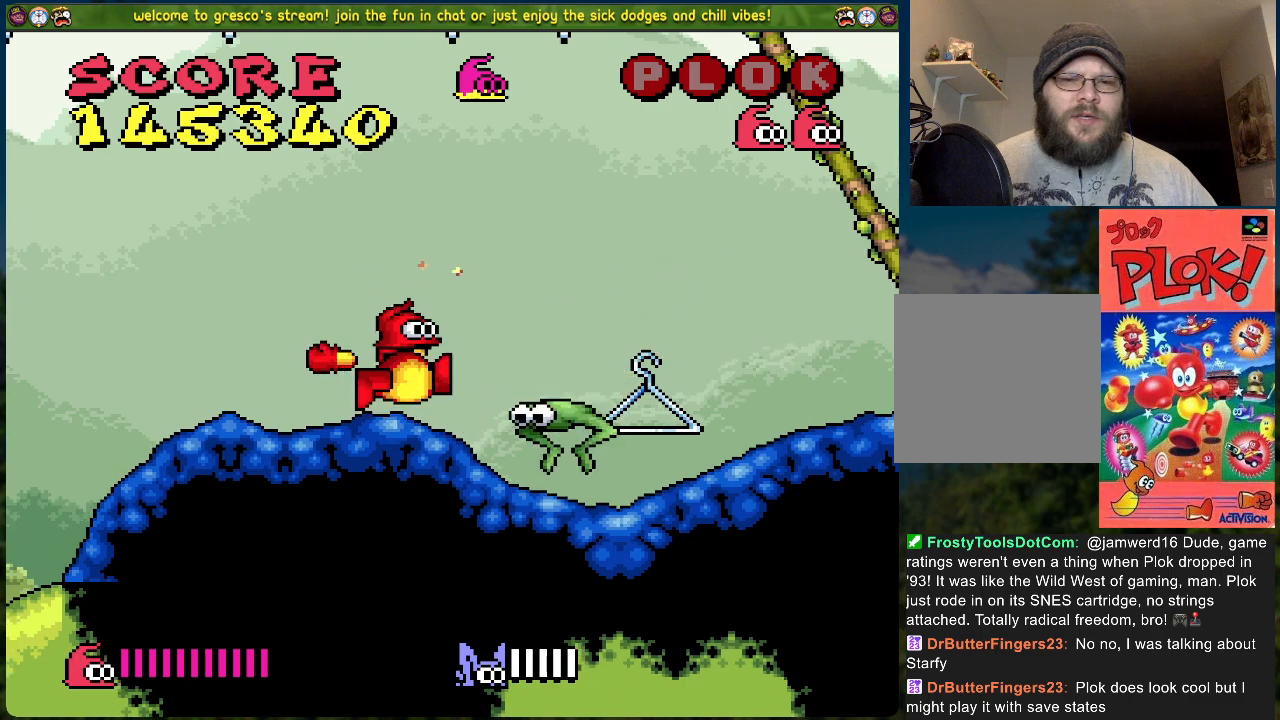
{"buttons": ["X", "DPAD_RIGHT"], "left_stick": "center", "events": [[50, "DPAD_LEFT", "down"], [284, "DPAD_LEFT", "up"], [334, "DPAD_RIGHT", "down"], [451, "X", "down"]]}
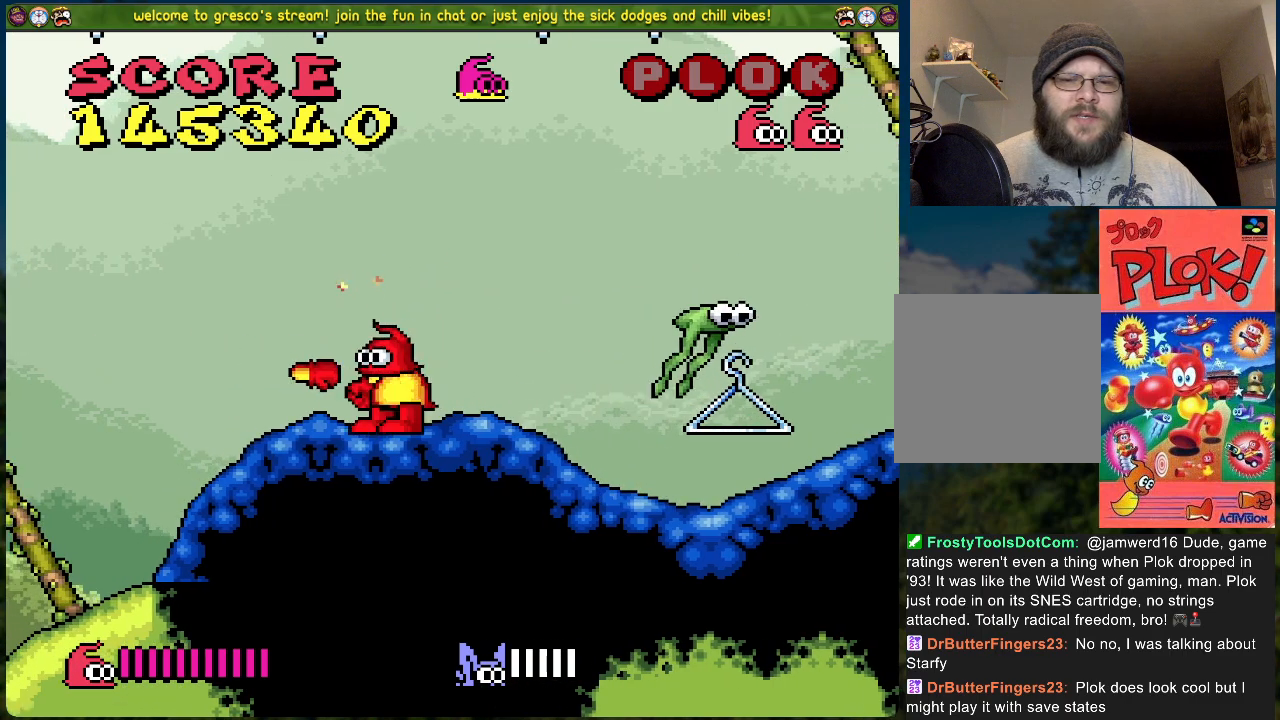
{"buttons": [], "left_stick": "center", "events": [[167, "X", "up"], [401, "DPAD_RIGHT", "up"]]}
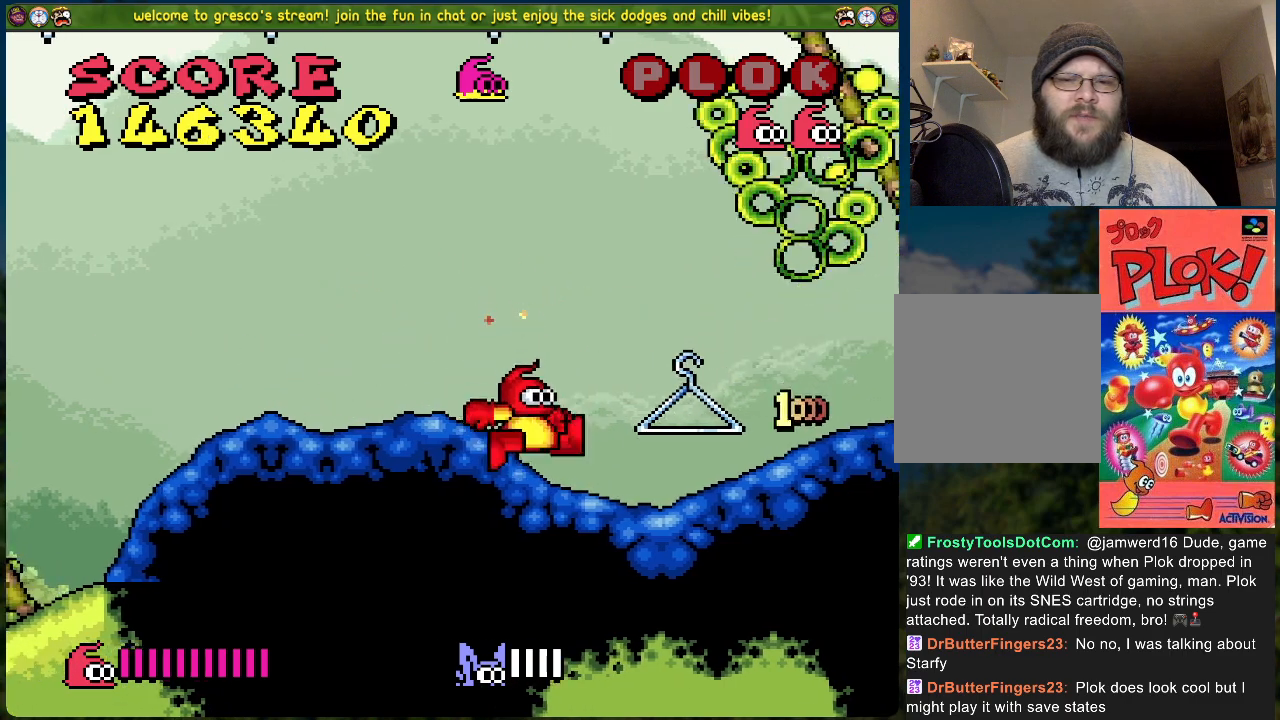
{"buttons": ["DPAD_RIGHT"], "left_stick": "center", "events": [[67, "DPAD_RIGHT", "down"]]}
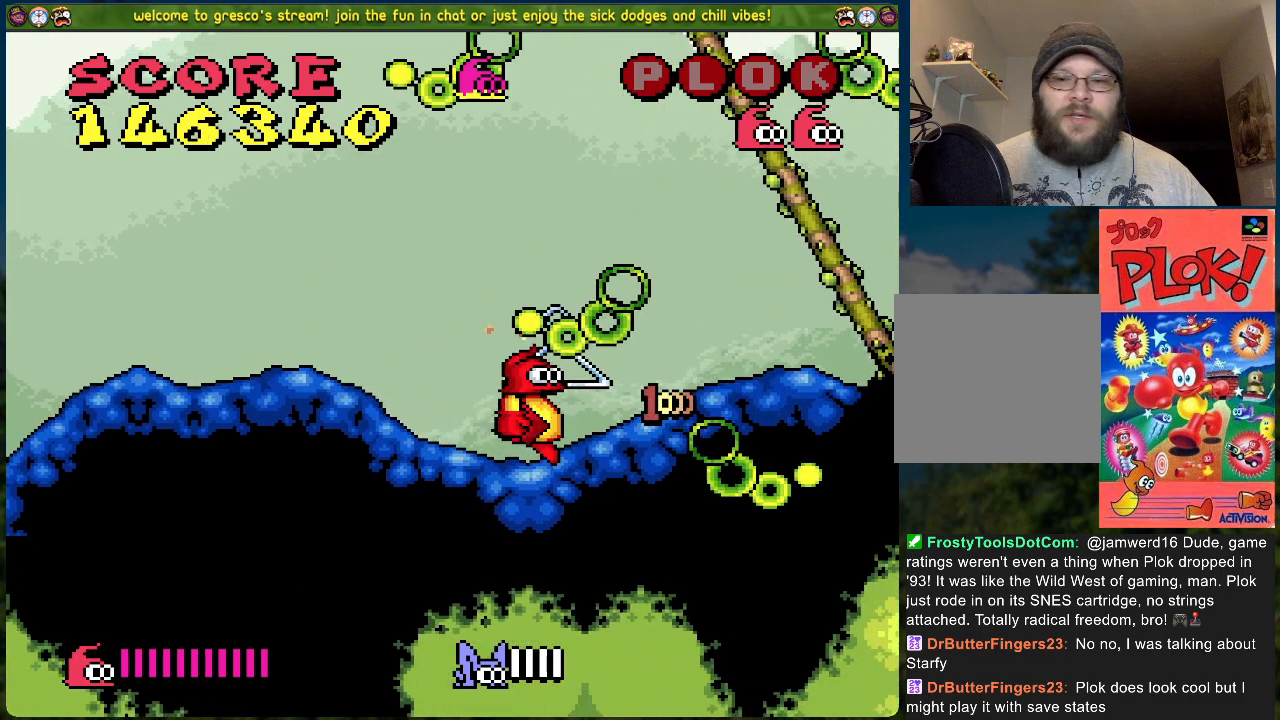
{"buttons": [], "left_stick": "center", "events": [[101, "DPAD_RIGHT", "up"]]}
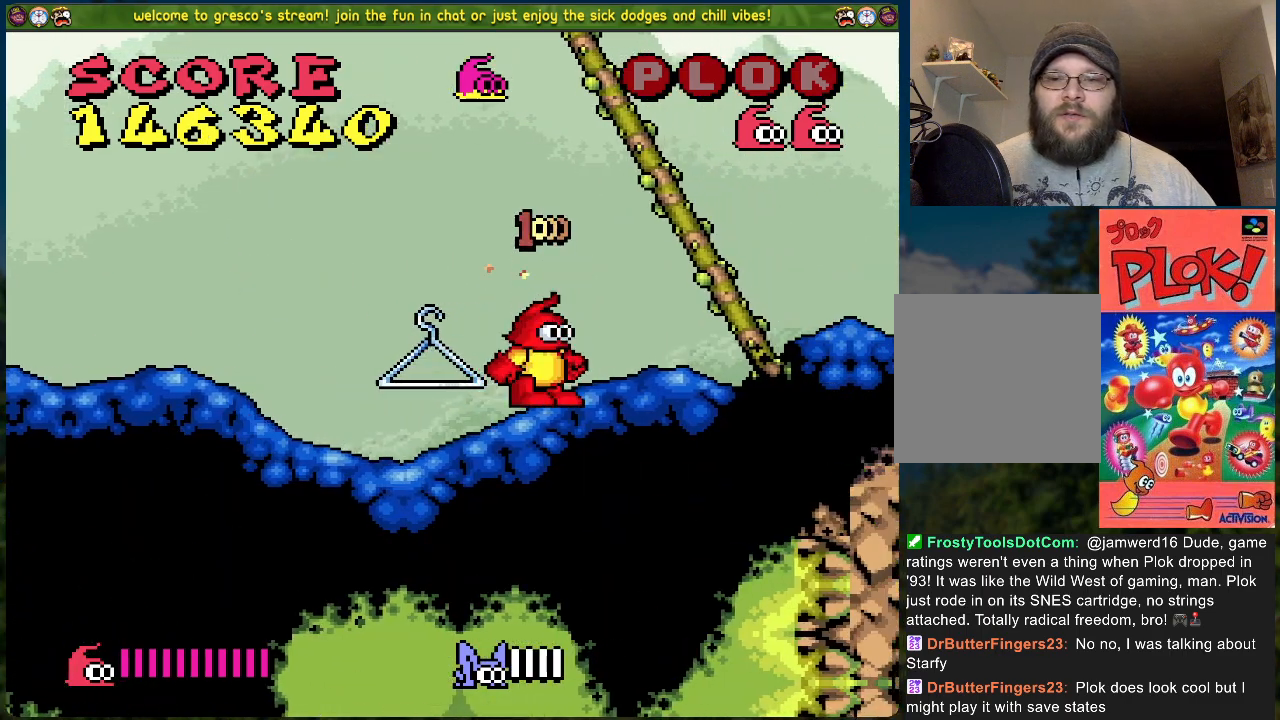
{"buttons": [], "left_stick": "center", "events": []}
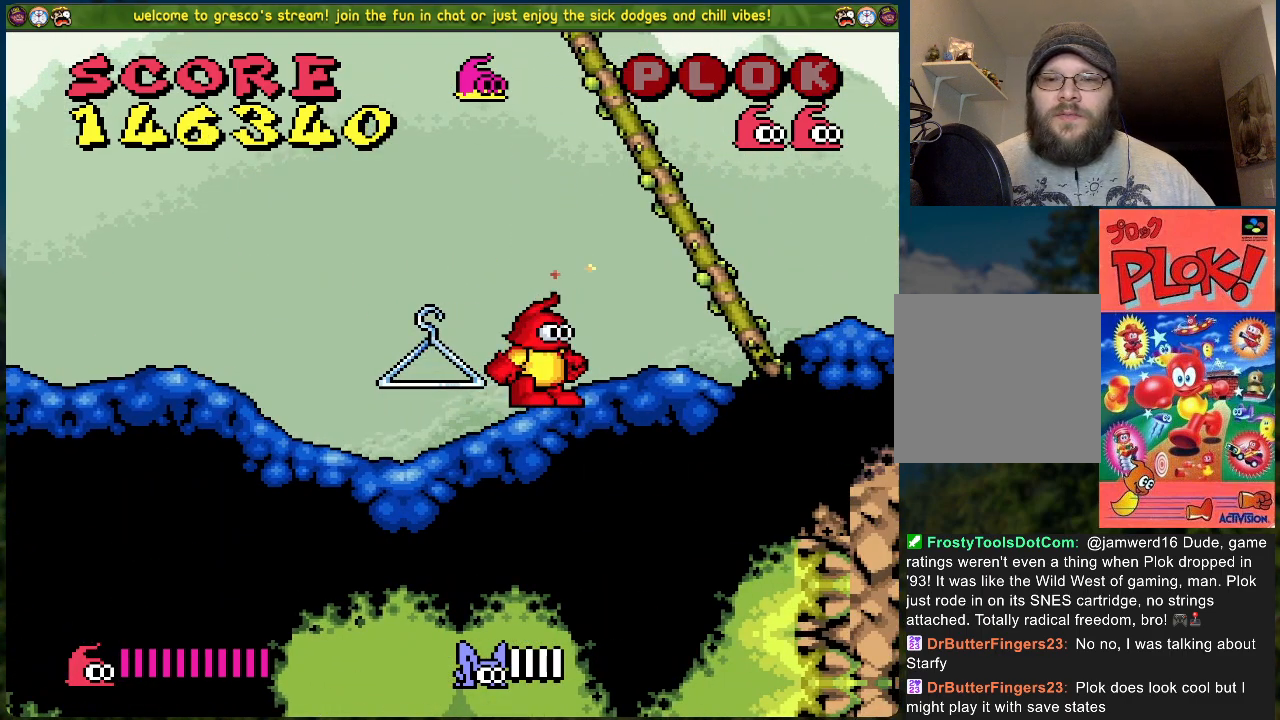
{"buttons": [], "left_stick": "center", "events": []}
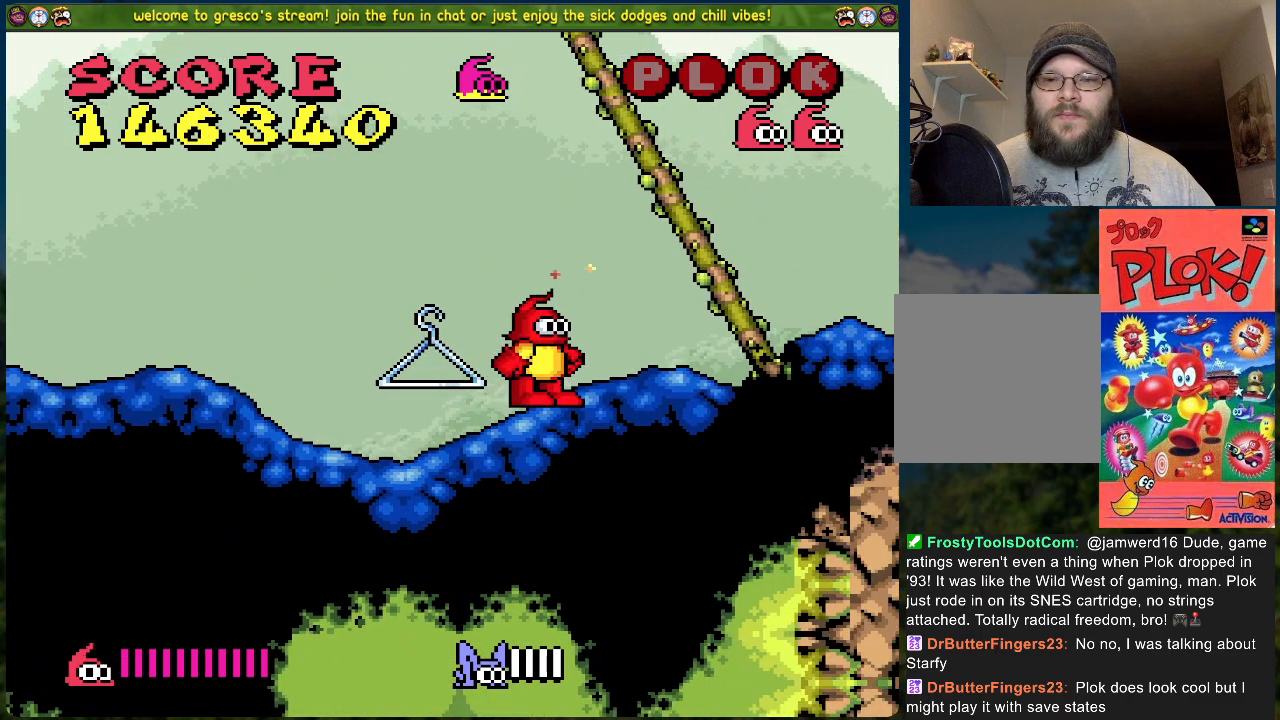
{"buttons": [], "left_stick": "center", "events": []}
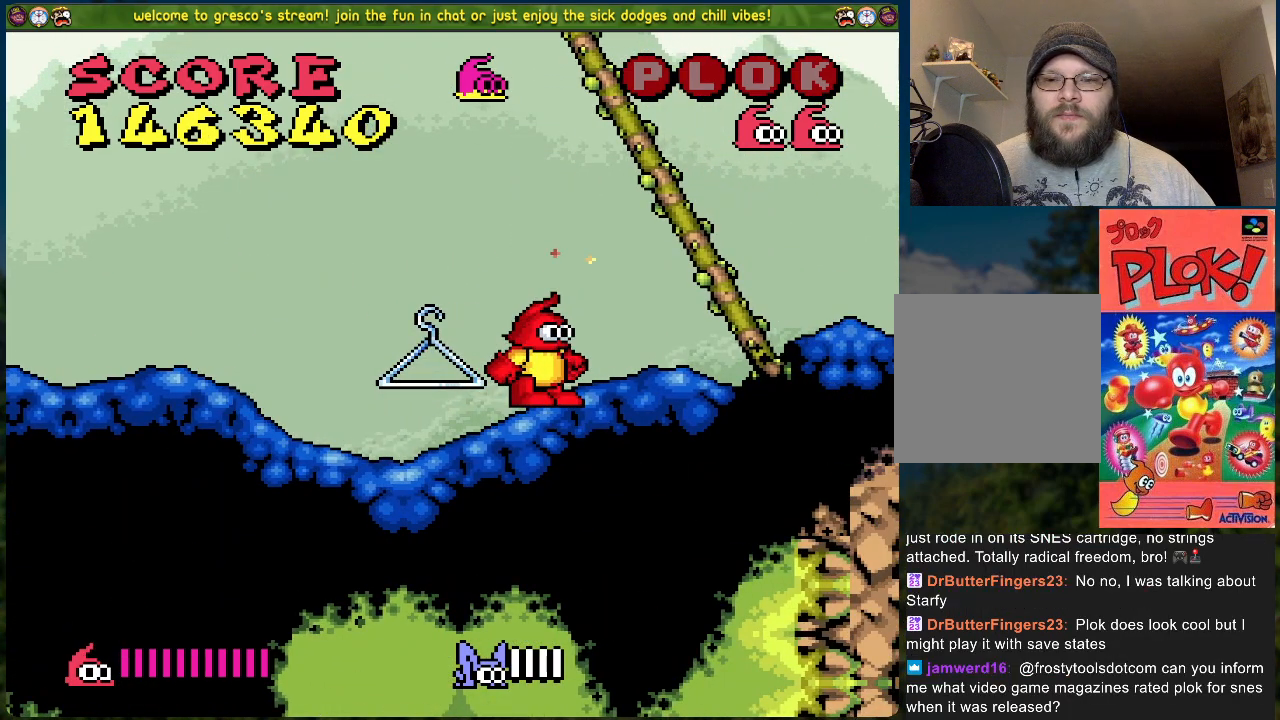
{"buttons": [], "left_stick": "center", "events": []}
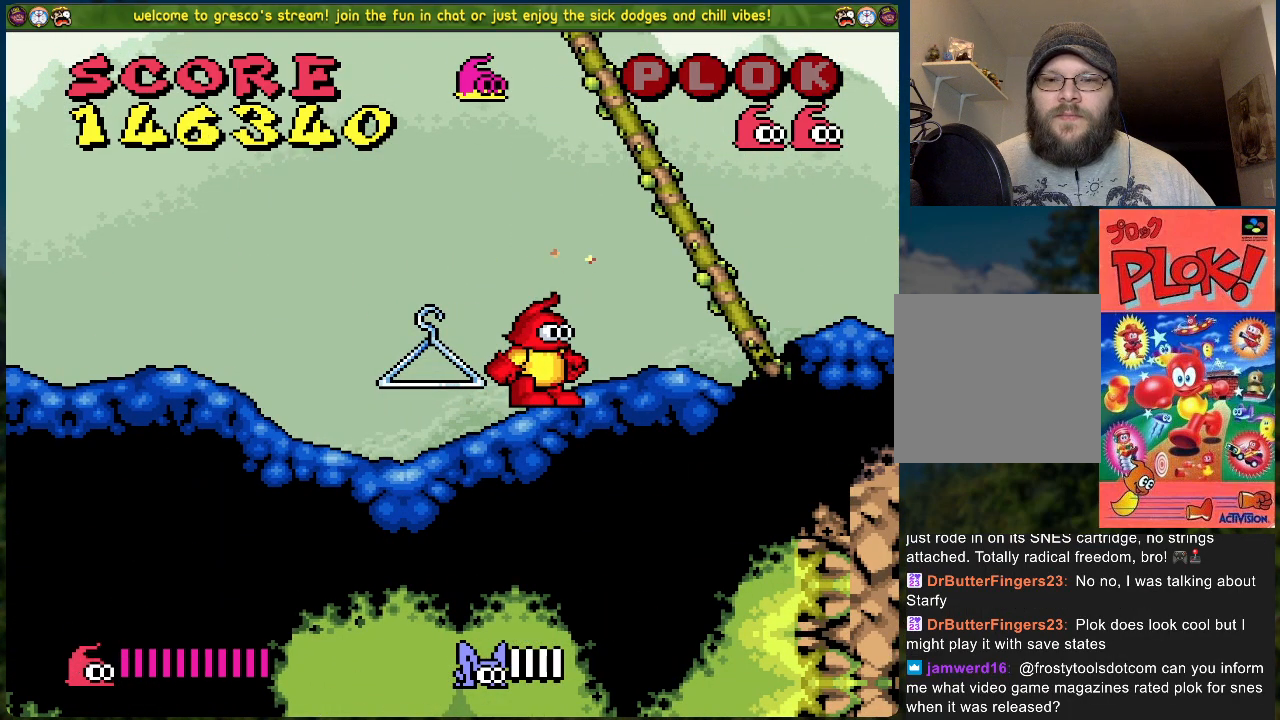
{"buttons": [], "left_stick": "center", "events": []}
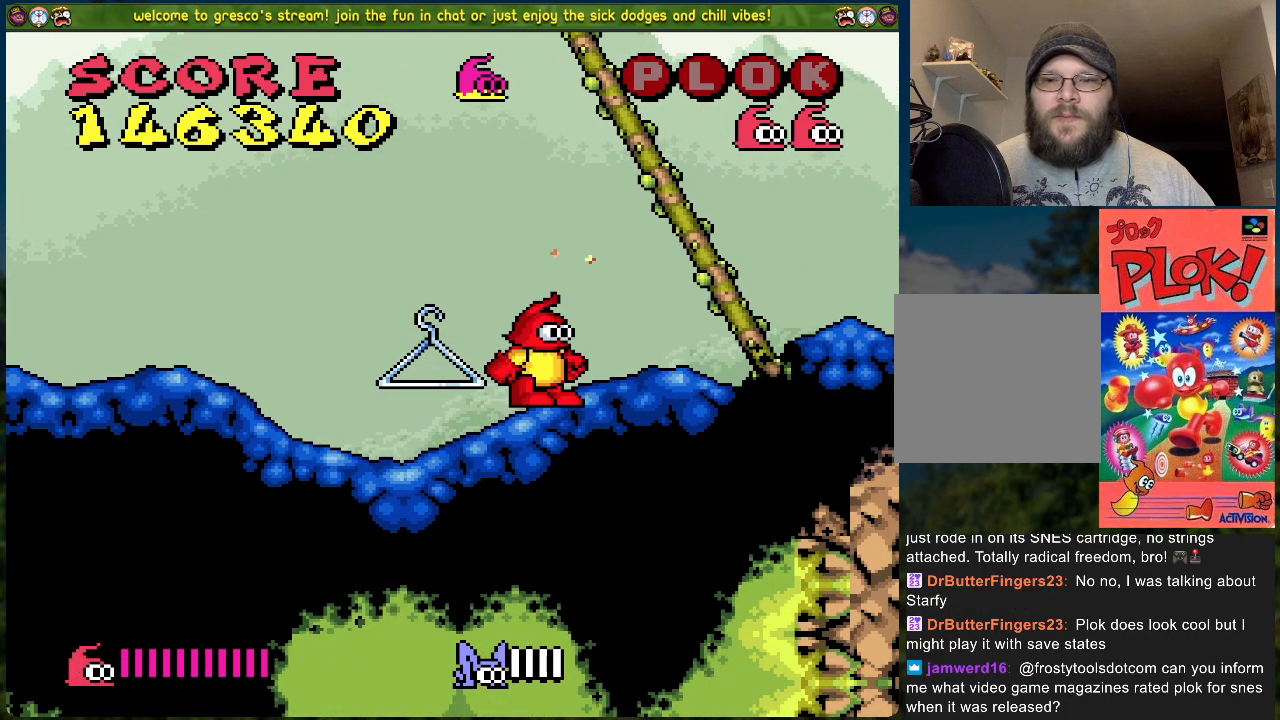
{"buttons": [], "left_stick": "center", "events": []}
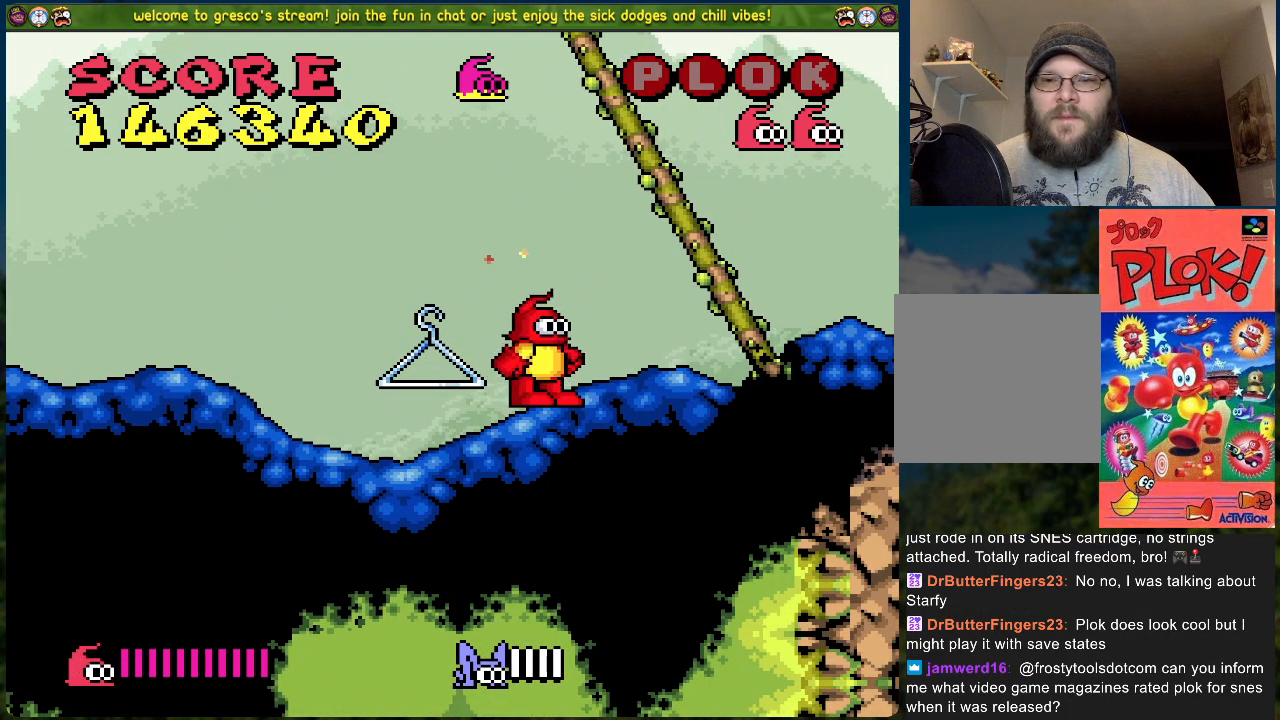
{"buttons": ["DPAD_RIGHT"], "left_stick": "center", "events": [[351, "DPAD_RIGHT", "down"]]}
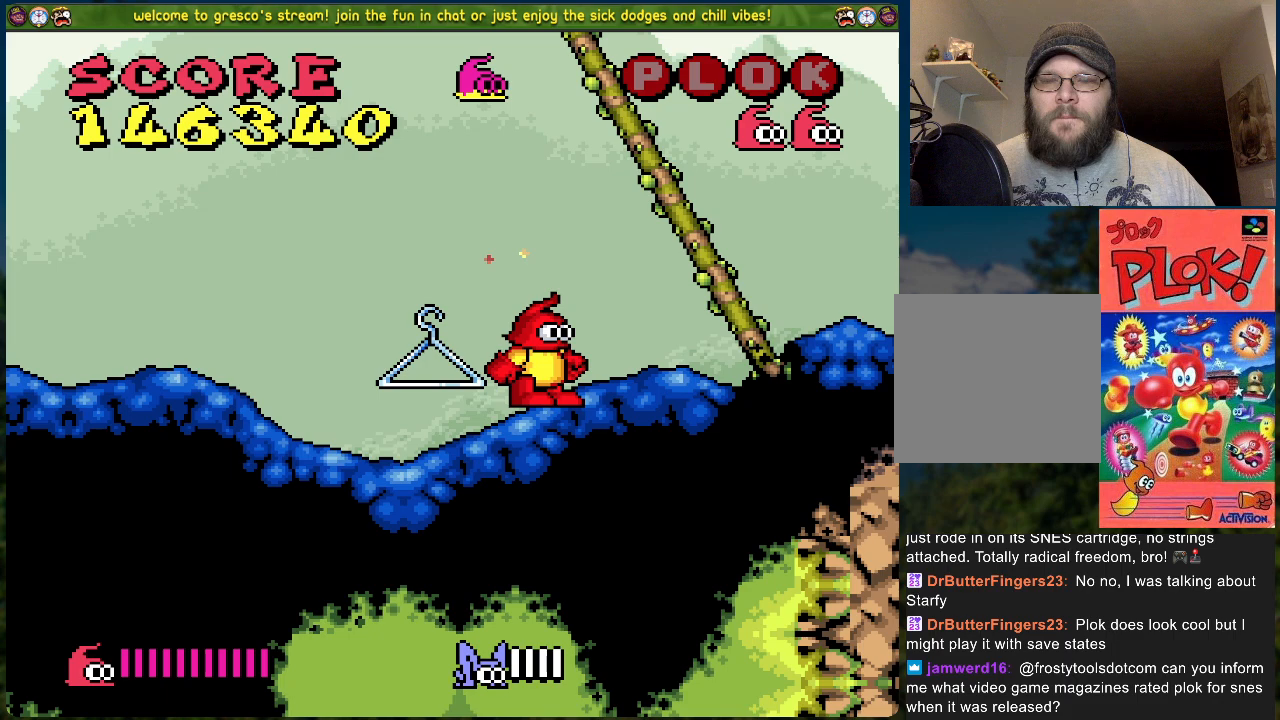
{"buttons": [], "left_stick": "center", "events": [[217, "DPAD_RIGHT", "up"]]}